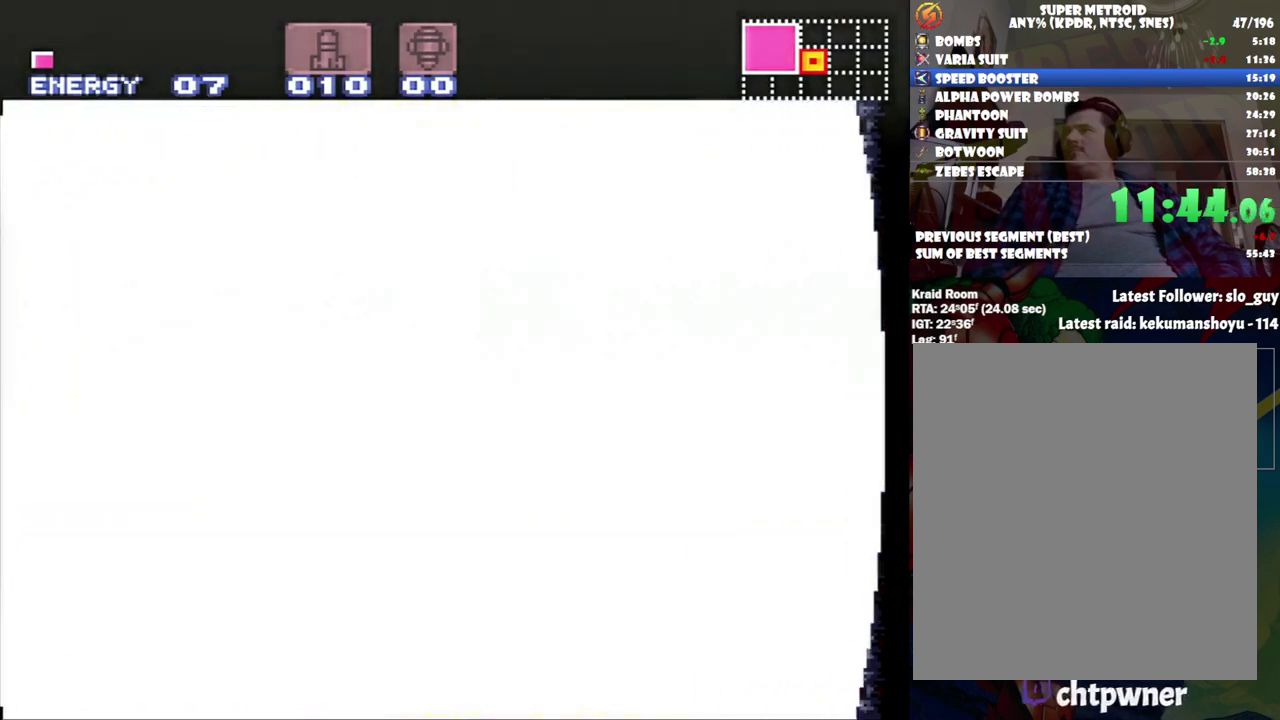
Gameplay with a controller (Nintendo layout); each line is a JSON object with the inputs held at the frame after it. "events" lists button and stick changes between this image and that frame as [ms after this image, input, new state], when the widget could be followed in between. Not read: L3 R3.
{"buttons": ["B"], "events": [[17, "B", "down"], [117, "B", "up"], [250, "B", "down"], [367, "B", "up"], [483, "B", "down"]]}
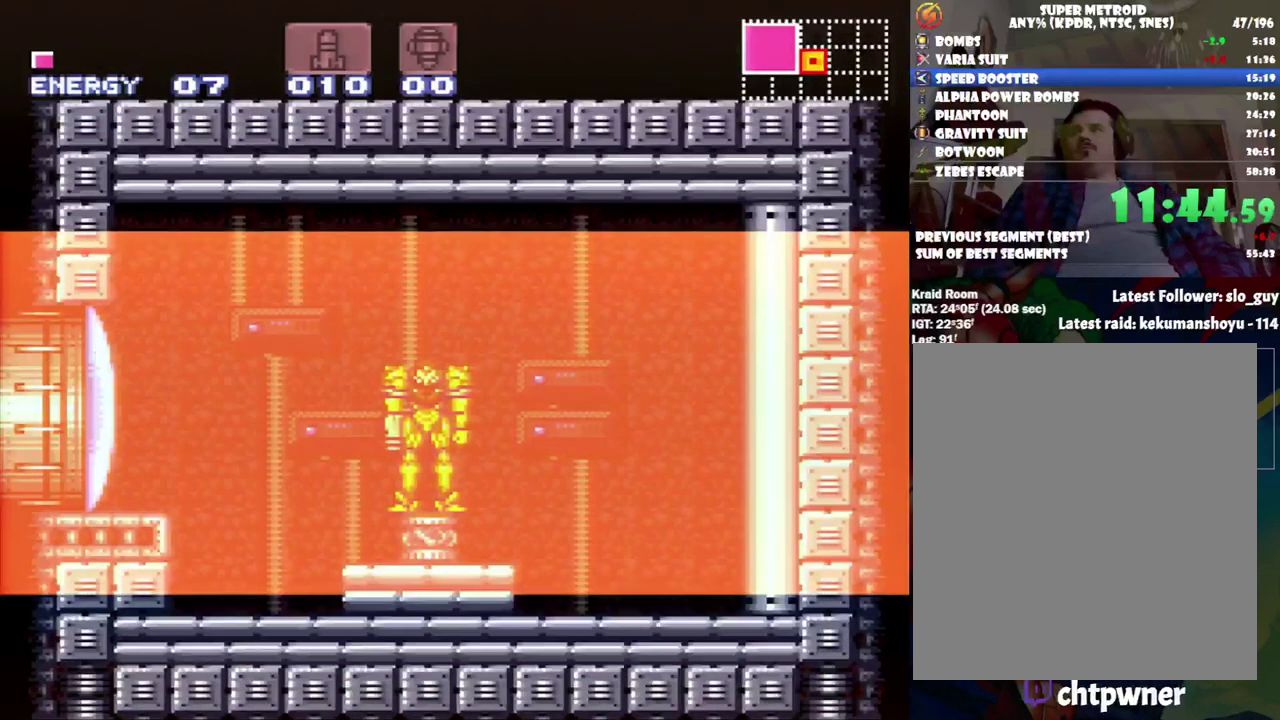
{"buttons": ["A", "DPAD_LEFT"], "events": [[83, "B", "up"], [217, "DPAD_LEFT", "down"], [367, "A", "down"]]}
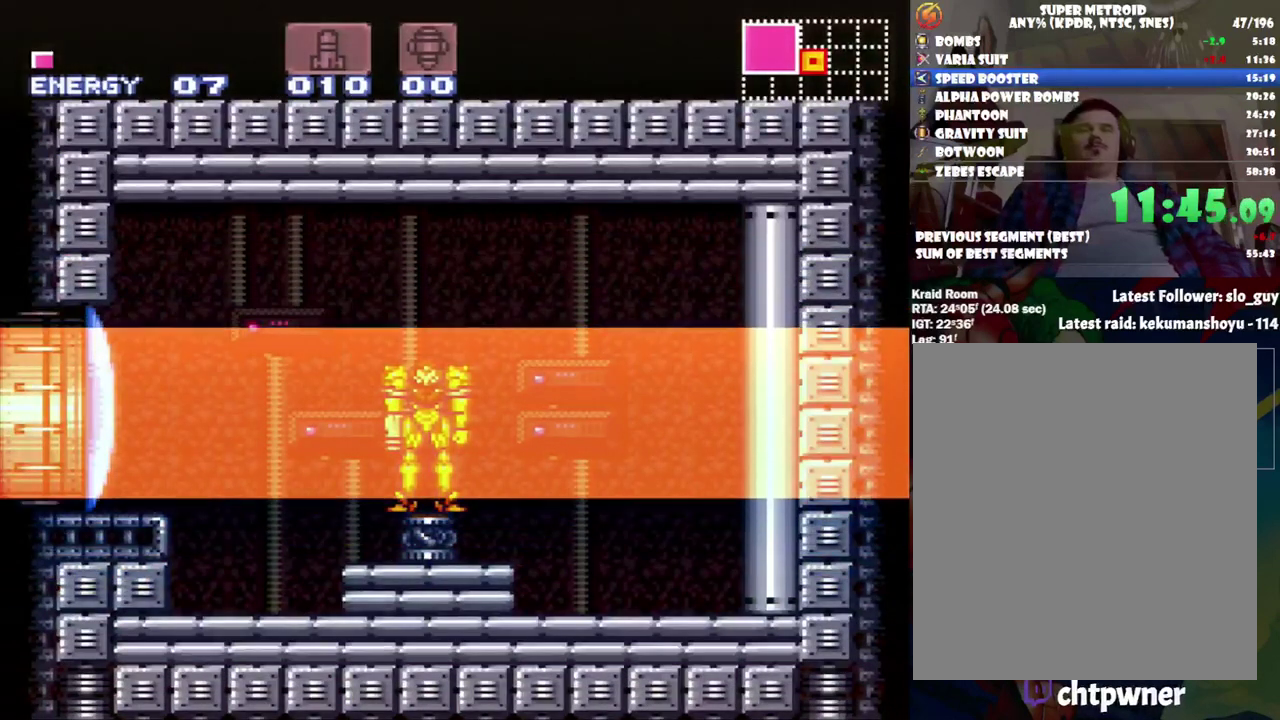
{"buttons": ["A", "DPAD_LEFT"], "events": []}
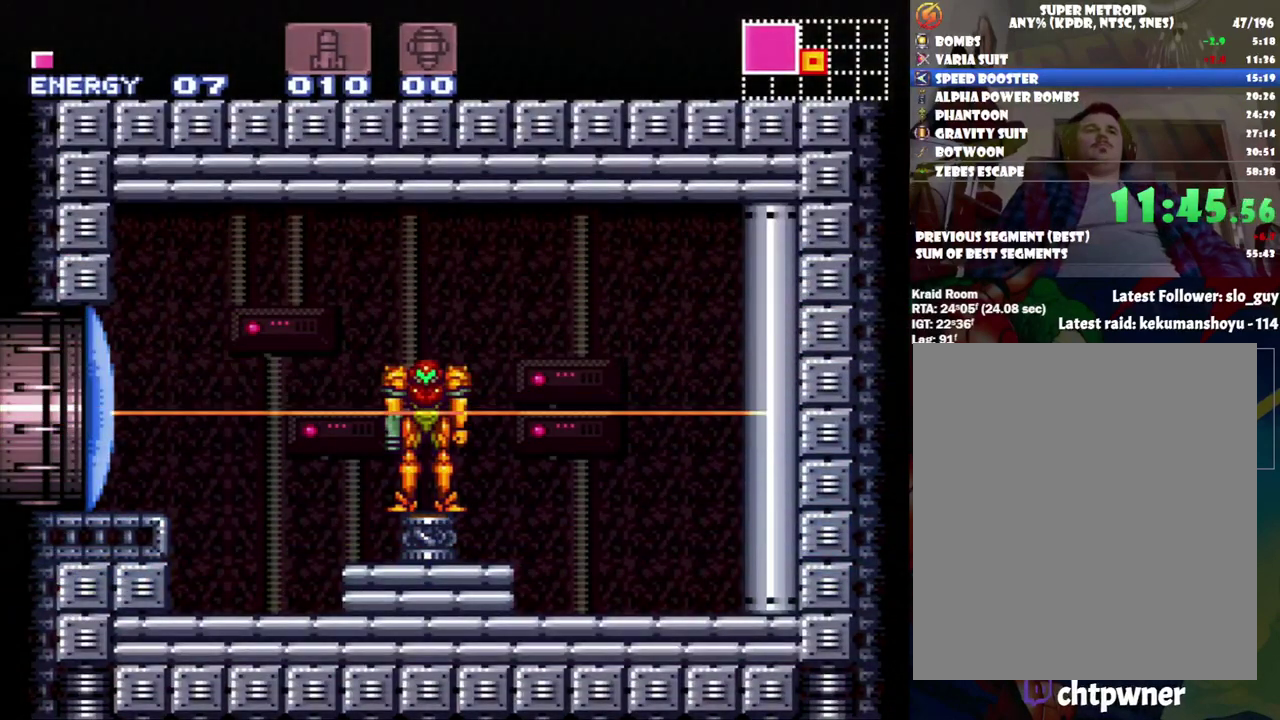
{"buttons": ["A", "Y", "DPAD_LEFT"], "events": [[483, "Y", "down"]]}
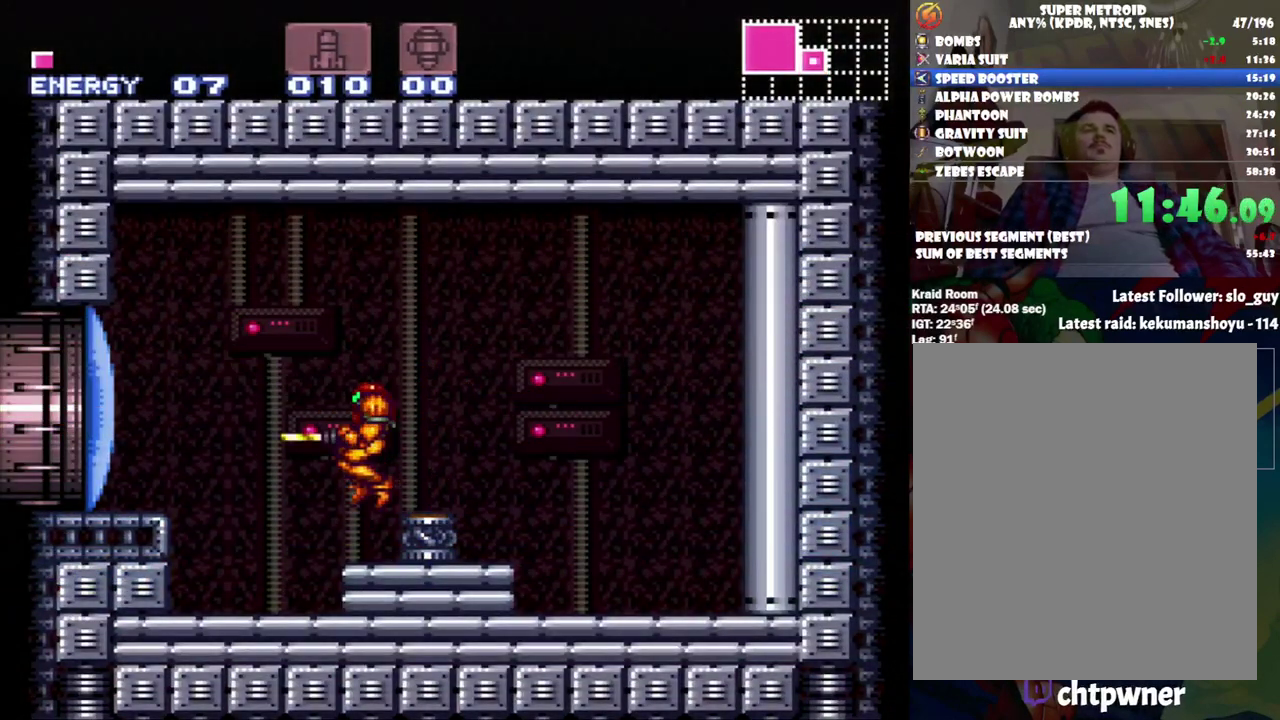
{"buttons": ["A", "B", "DPAD_LEFT"], "events": [[117, "Y", "up"], [200, "DPAD_LEFT", "up"], [367, "DPAD_LEFT", "down"], [433, "B", "down"]]}
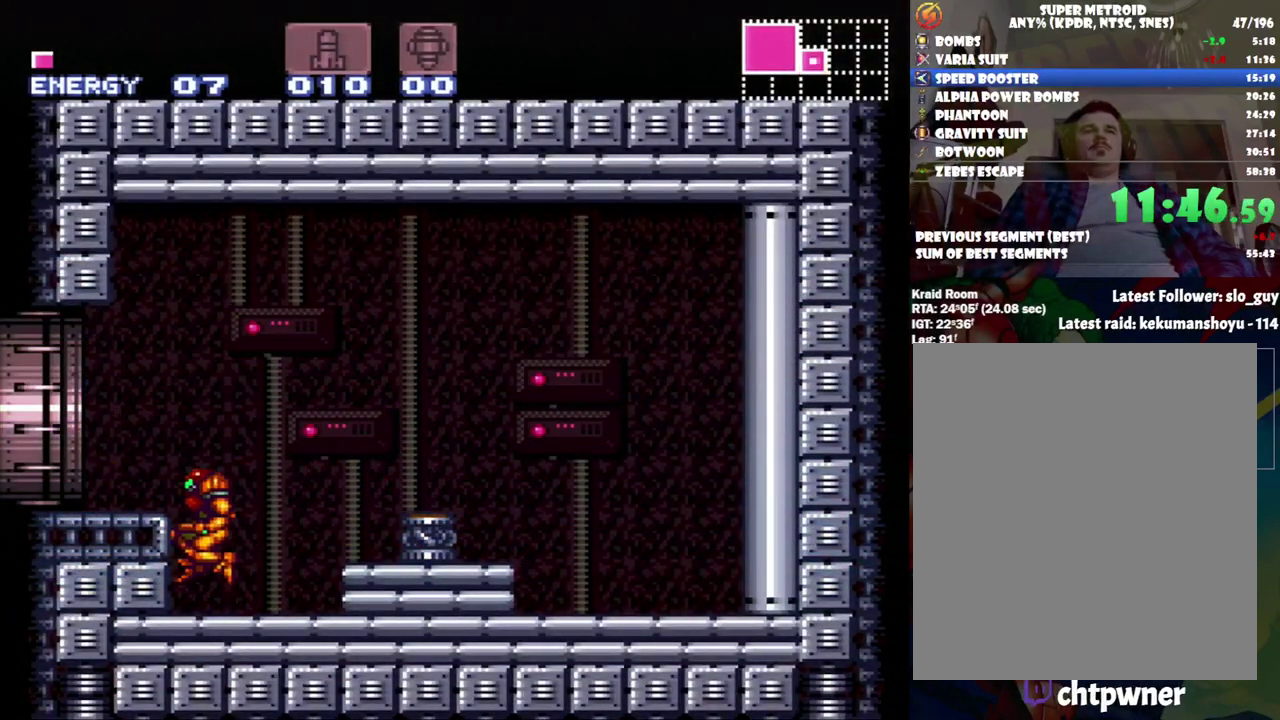
{"buttons": ["A", "DPAD_LEFT"], "events": [[117, "B", "up"]]}
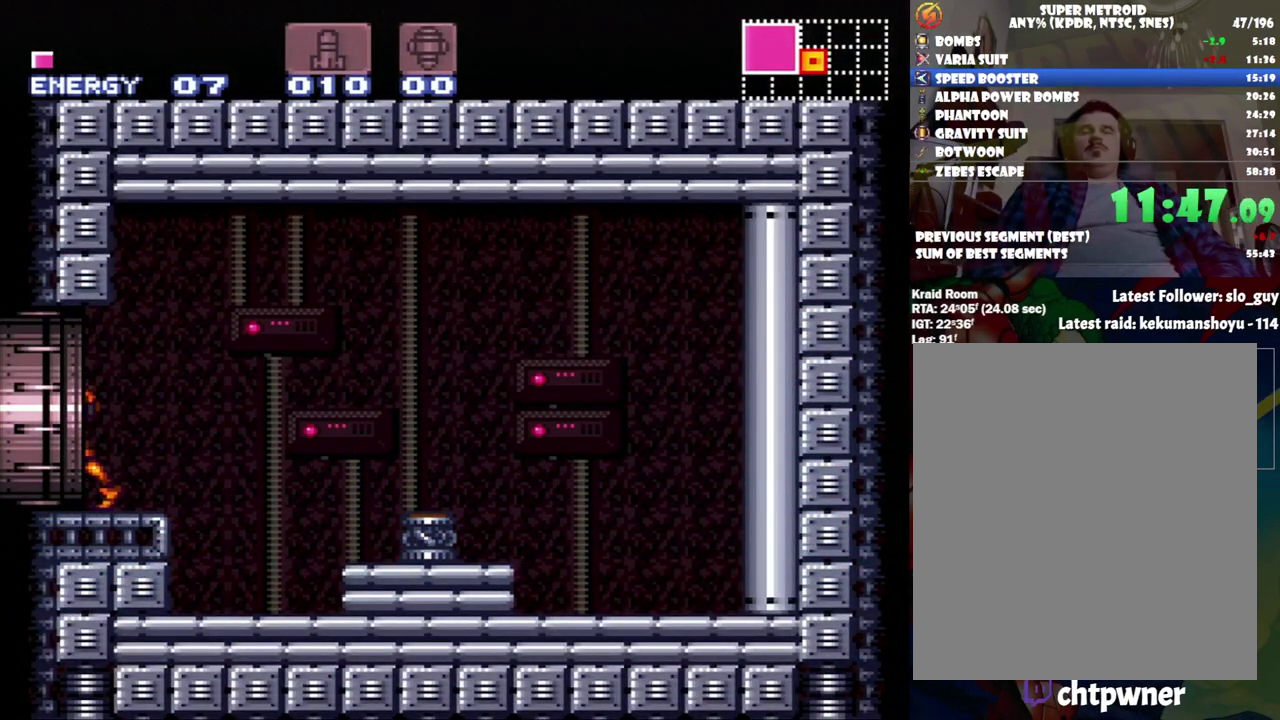
{"buttons": ["A", "DPAD_LEFT"], "events": []}
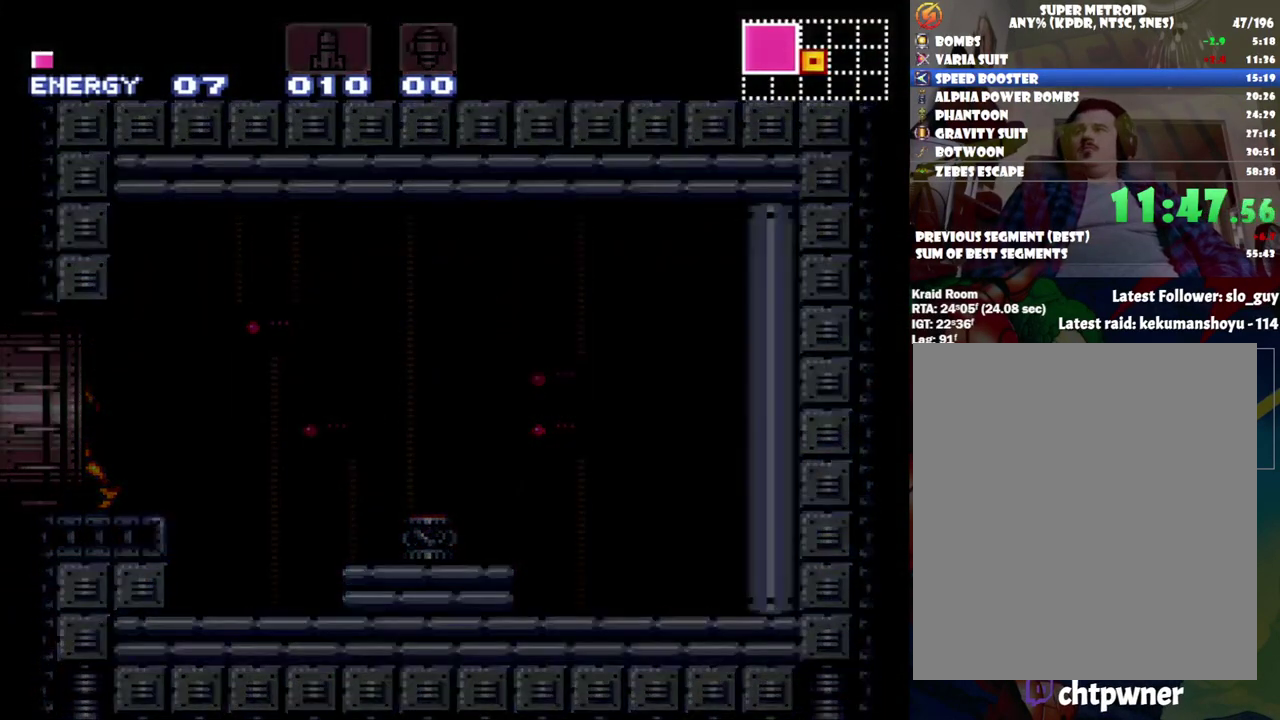
{"buttons": ["A", "DPAD_LEFT"], "events": []}
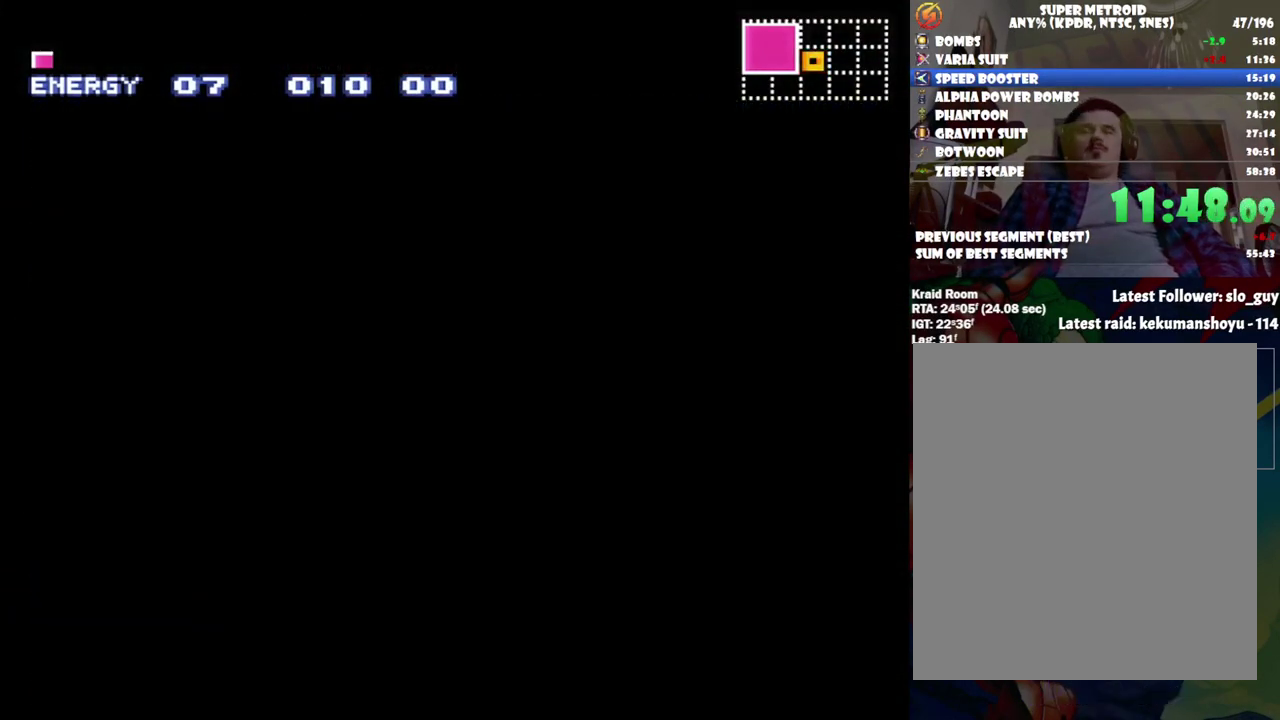
{"buttons": ["A", "DPAD_LEFT"], "events": []}
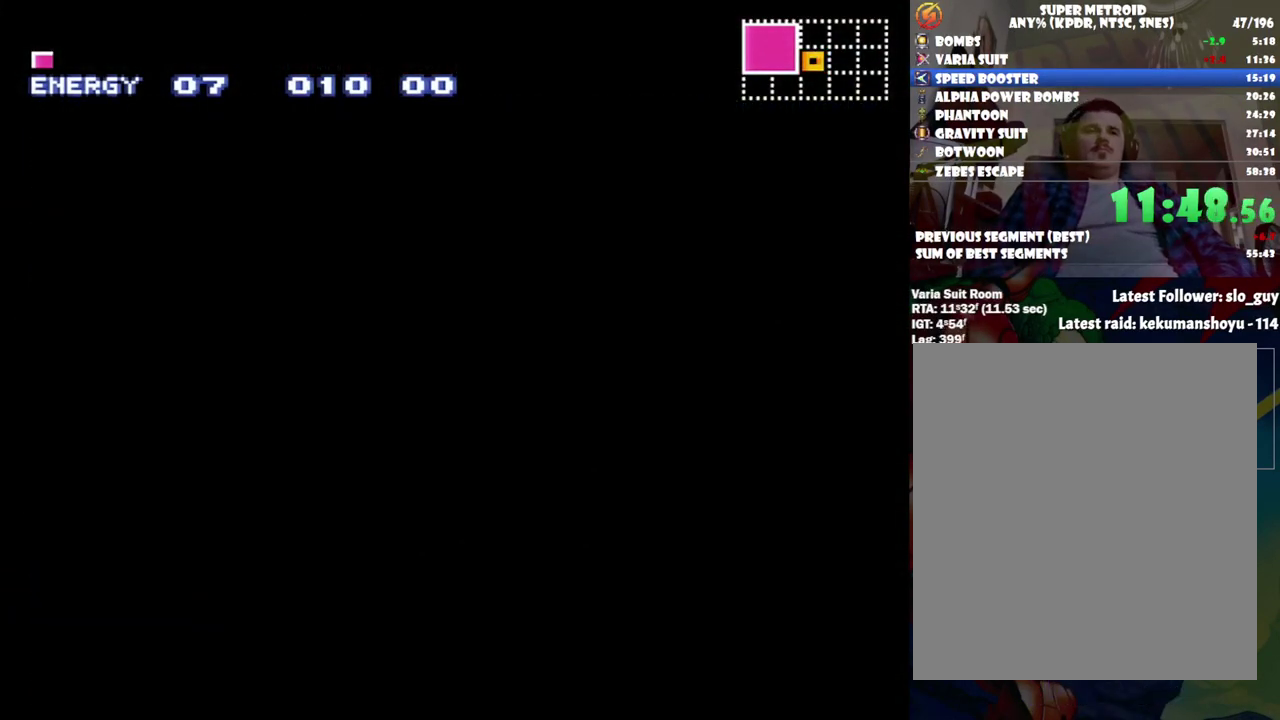
{"buttons": ["A", "DPAD_LEFT"], "events": []}
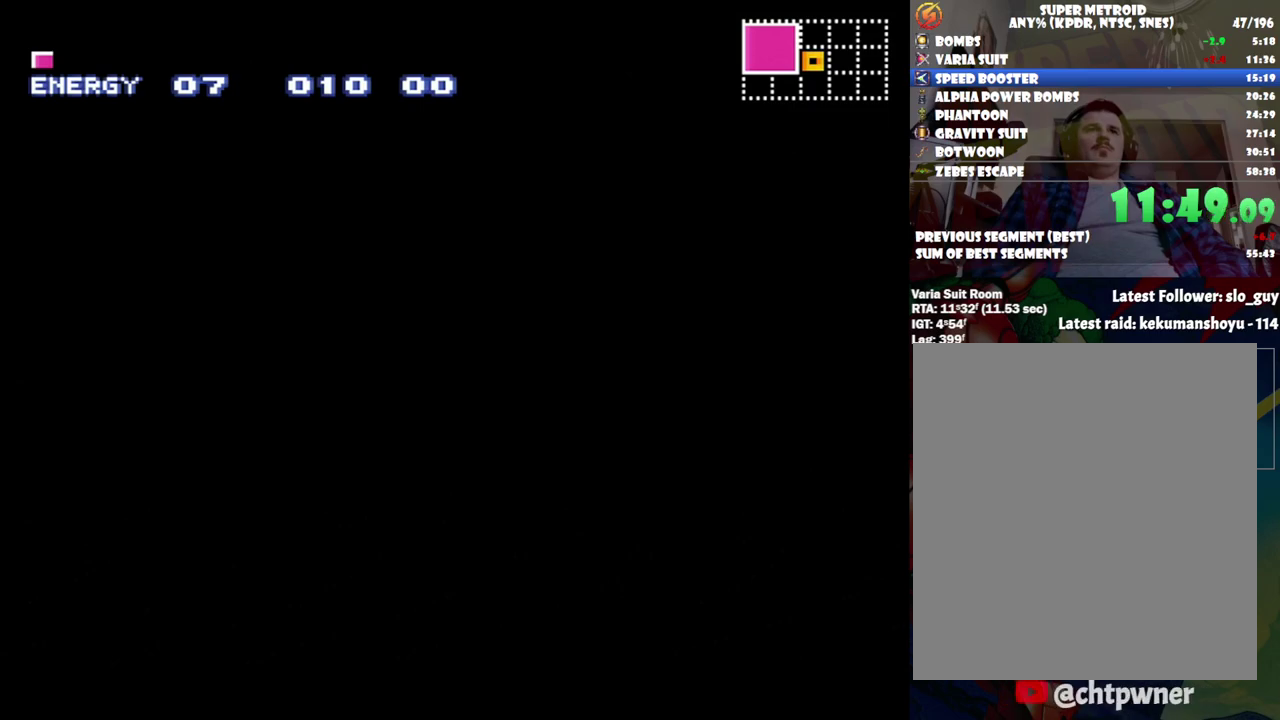
{"buttons": ["A", "DPAD_LEFT"], "events": []}
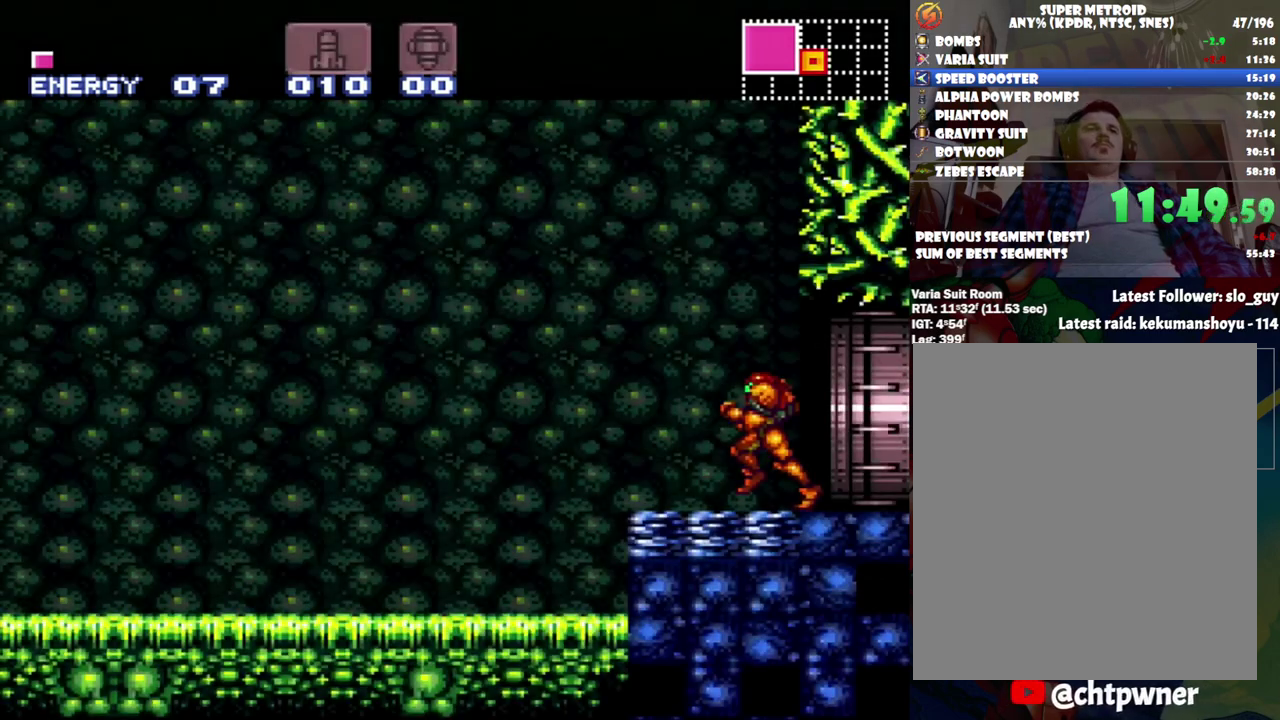
{"buttons": ["A", "DPAD_LEFT"], "events": []}
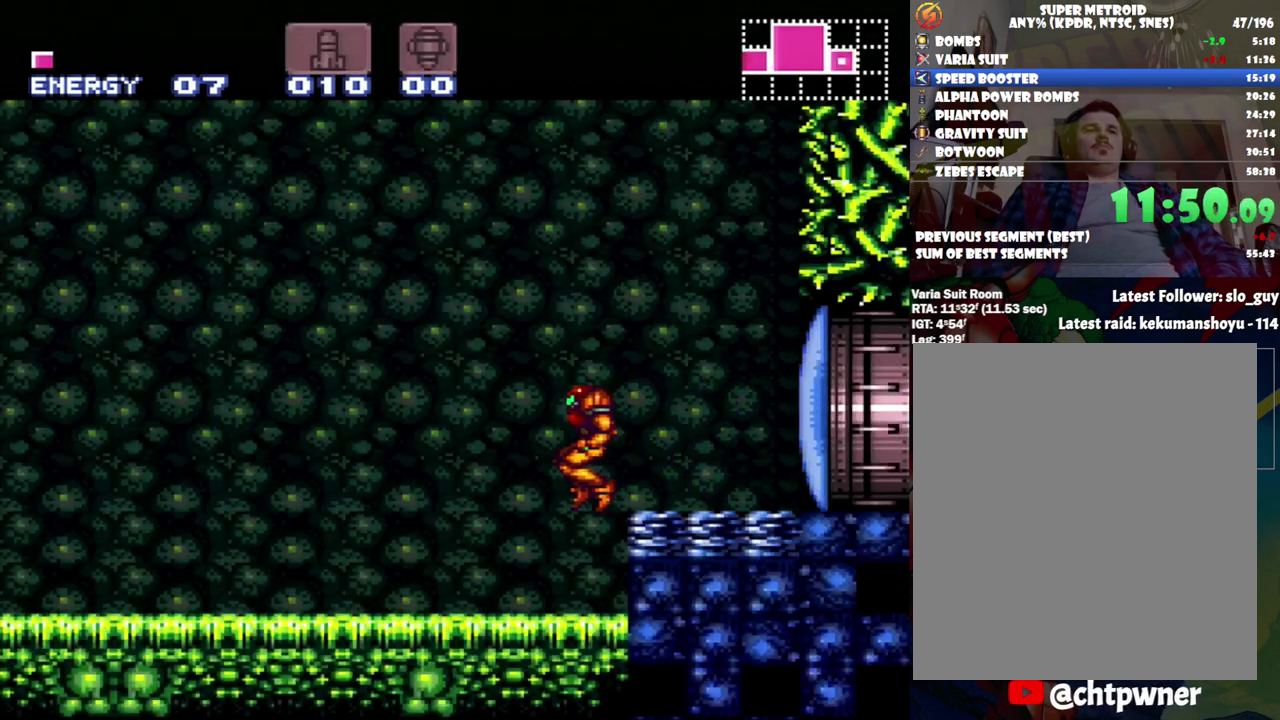
{"buttons": ["A", "DPAD_LEFT"], "events": []}
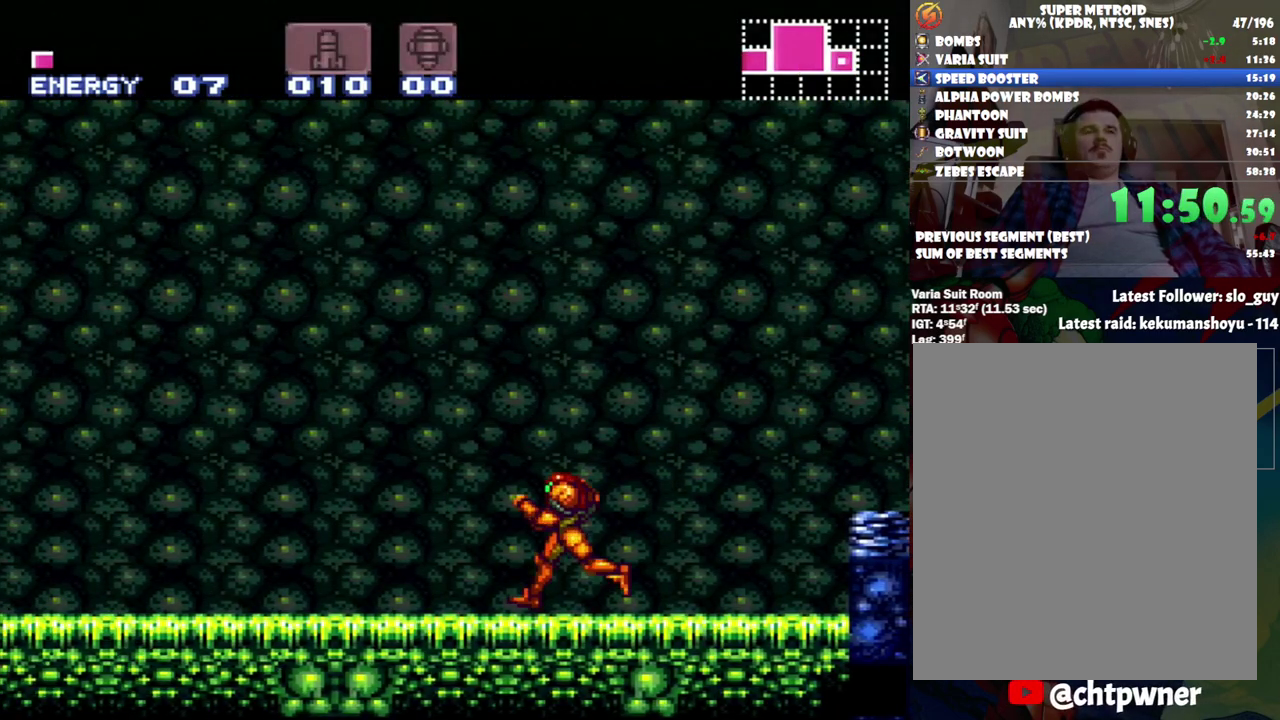
{"buttons": ["A", "Y", "DPAD_LEFT"], "events": [[450, "Y", "down"]]}
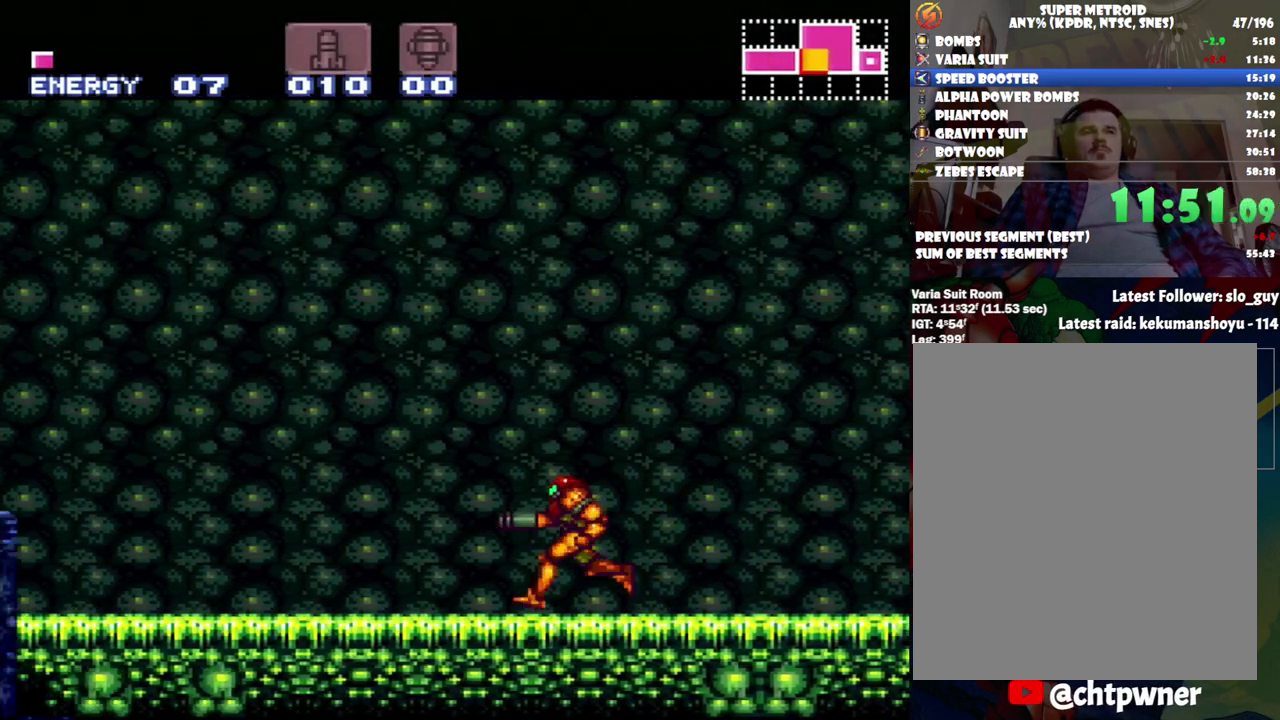
{"buttons": ["A", "B", "DPAD_LEFT"], "events": [[17, "Y", "up"], [367, "B", "down"]]}
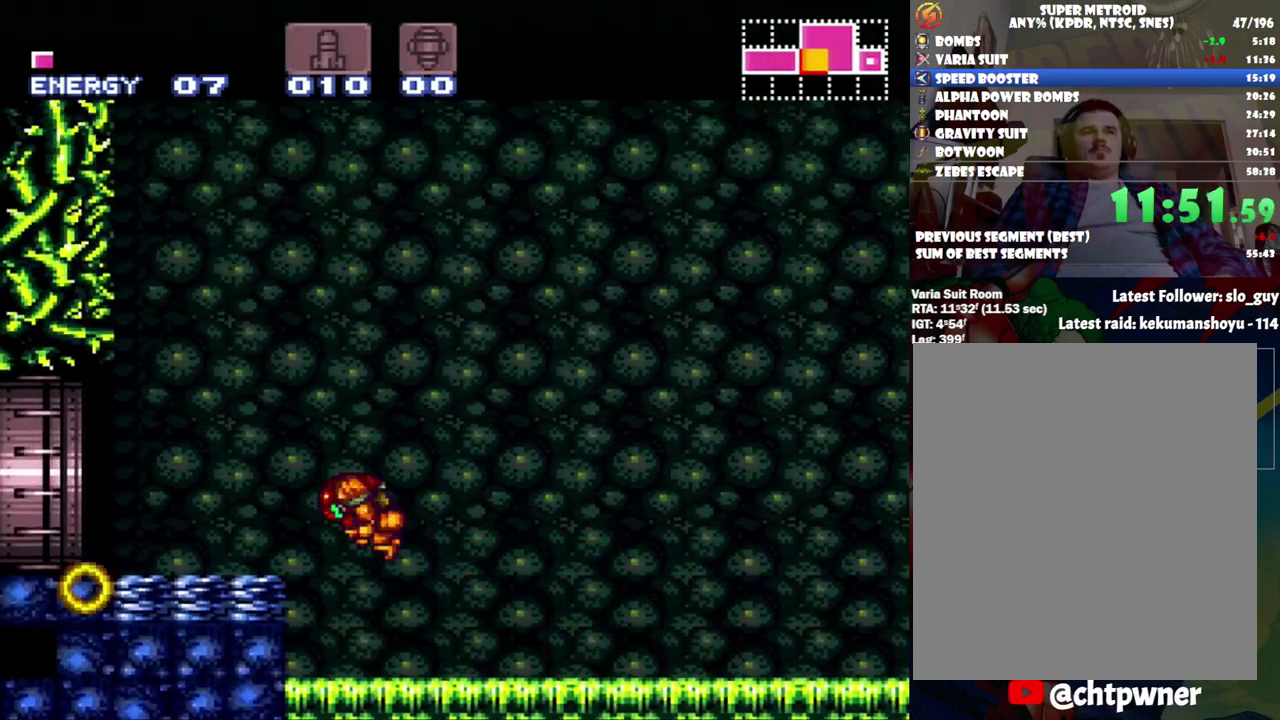
{"buttons": ["A", "DPAD_LEFT"], "events": [[117, "B", "up"]]}
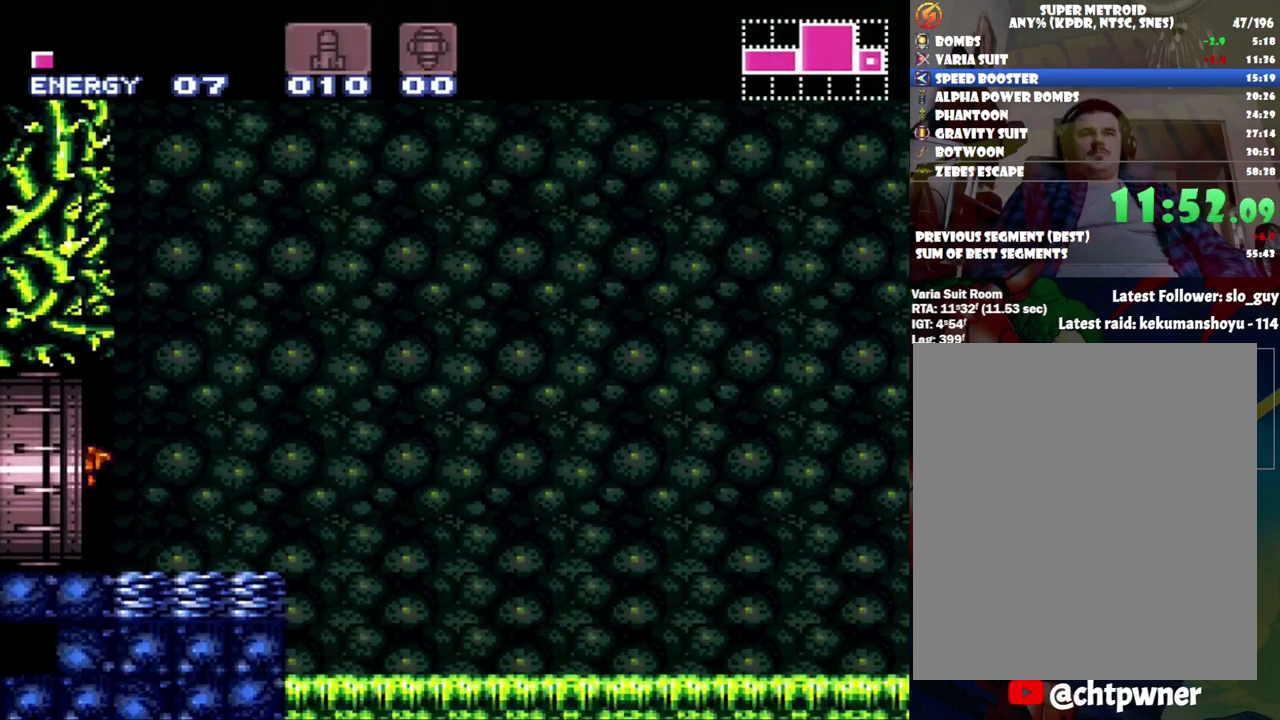
{"buttons": ["A", "DPAD_LEFT"], "events": []}
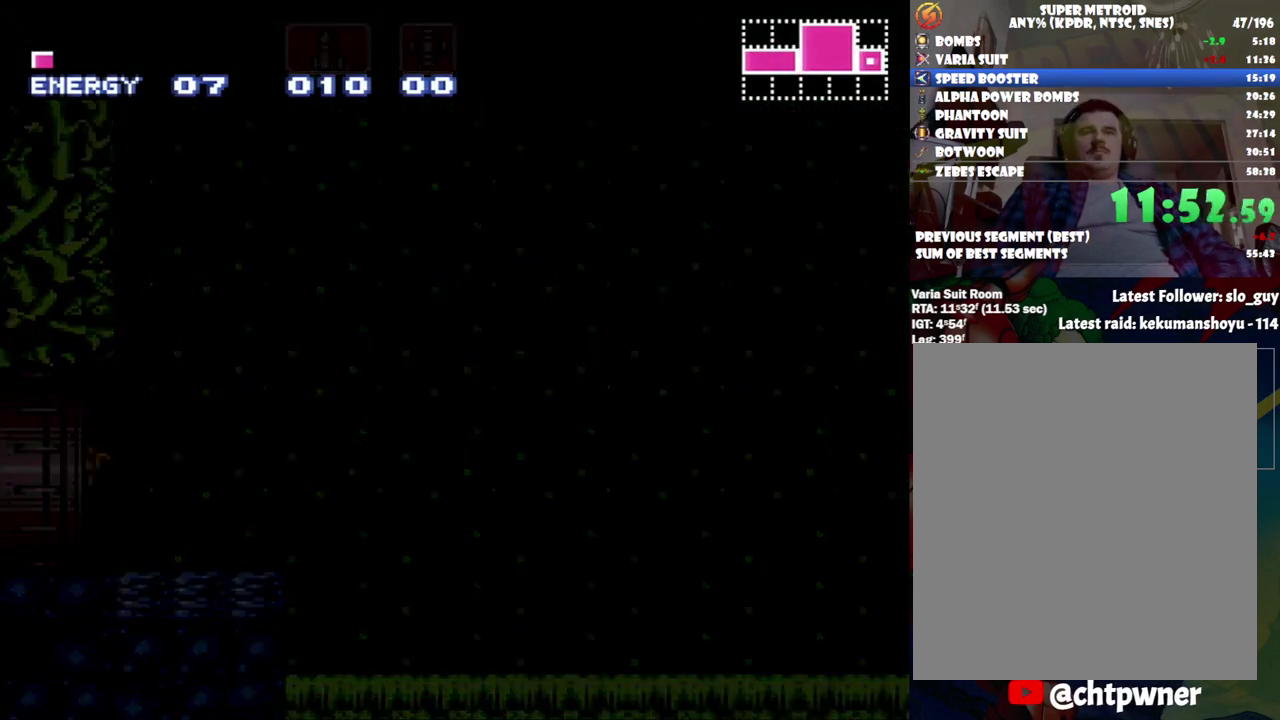
{"buttons": ["A", "DPAD_LEFT"], "events": []}
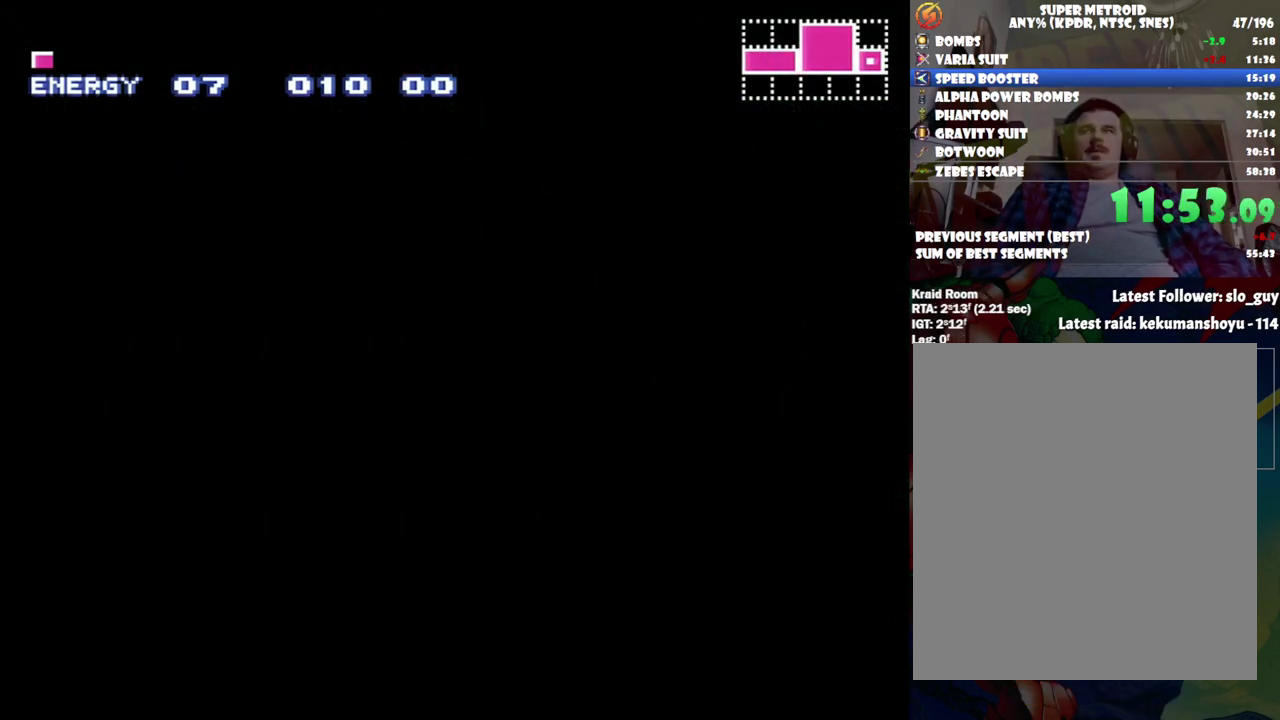
{"buttons": ["A", "DPAD_LEFT"], "events": []}
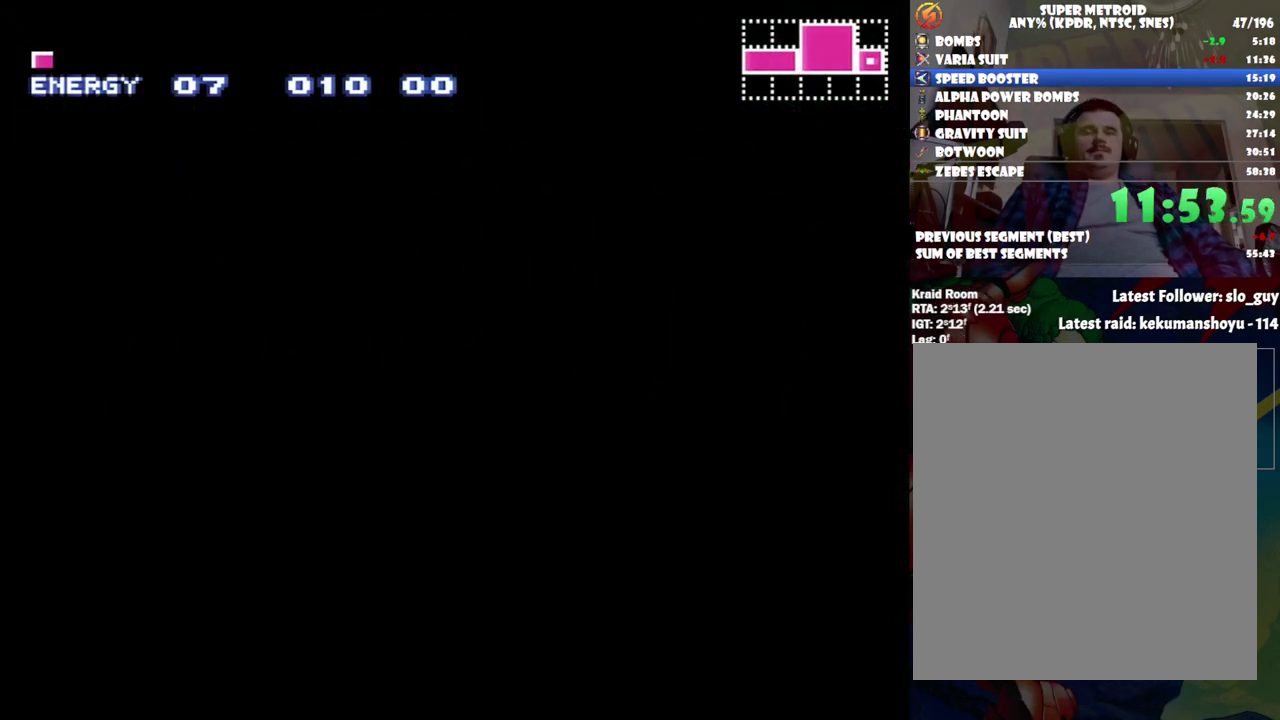
{"buttons": ["A", "DPAD_LEFT"], "events": []}
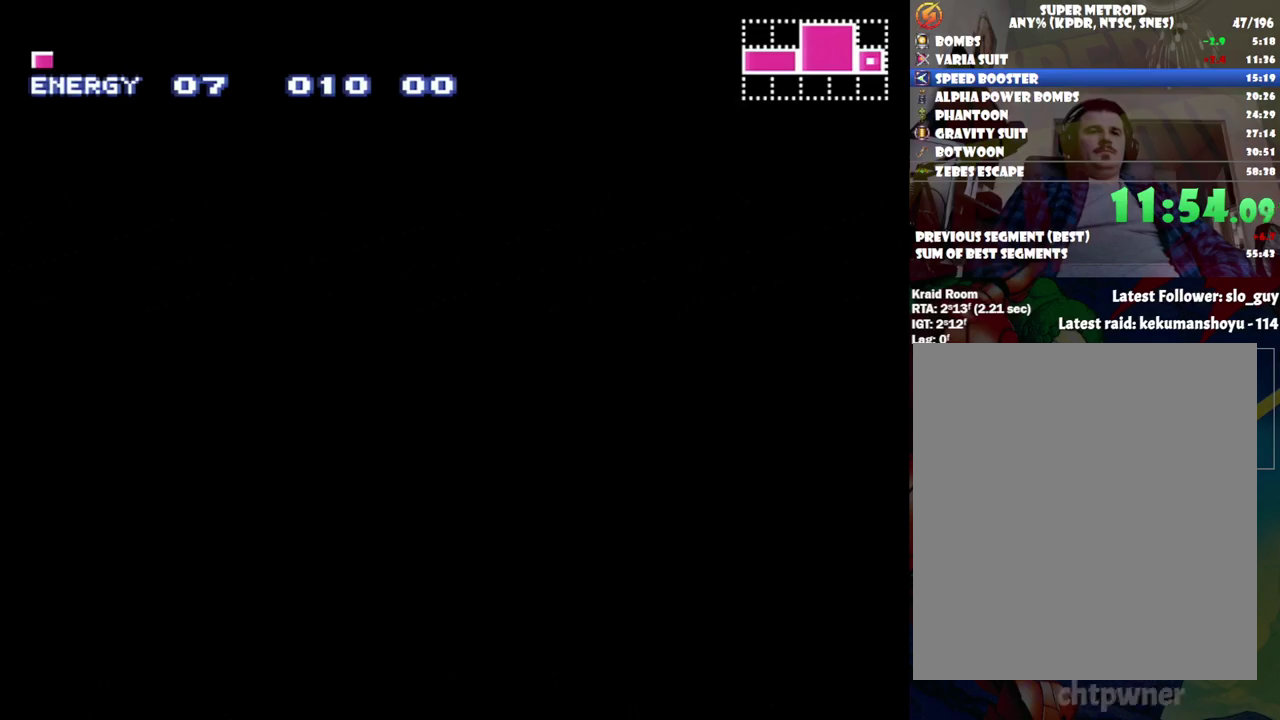
{"buttons": ["A", "DPAD_LEFT"], "events": []}